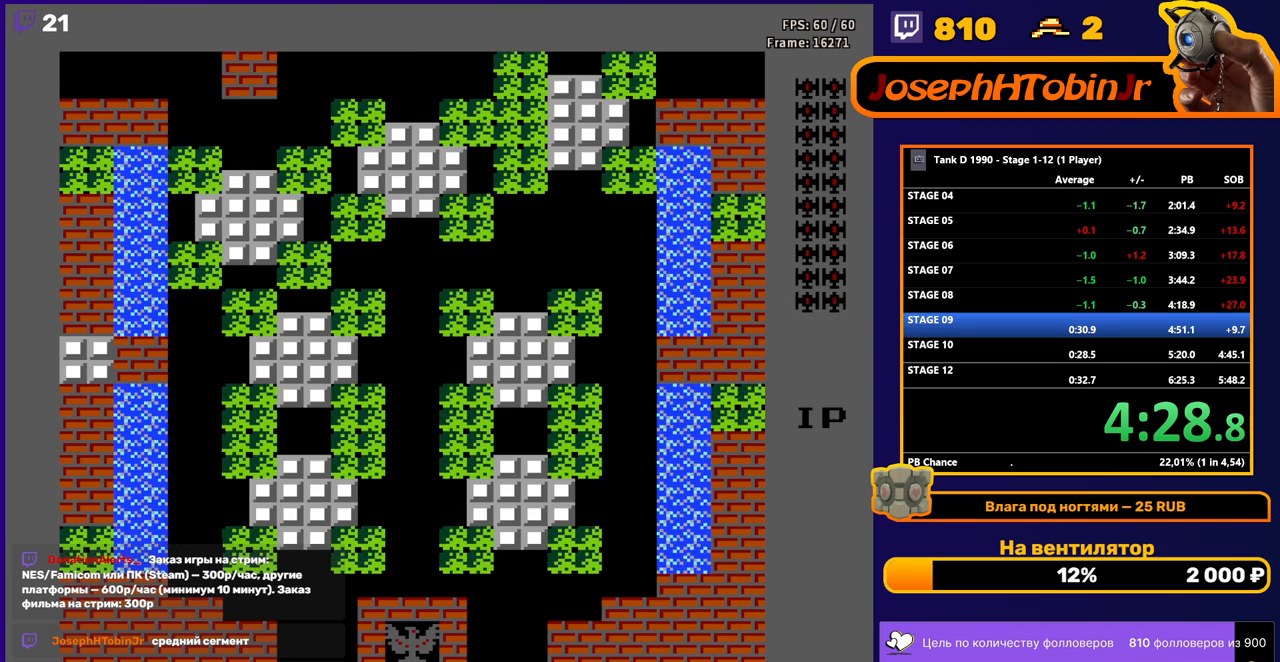
Gameplay with a controller (Nintendo layout); each line is a JSON object with the inputs held at the frame after it. "events" lists button and stick changes between this image and that frame as [ms after this image, input, new state], when the widget could be followed in between. Not read: L3 R3.
{"buttons": ["DPAD_UP"], "events": [[283, "DPAD_UP", "down"]]}
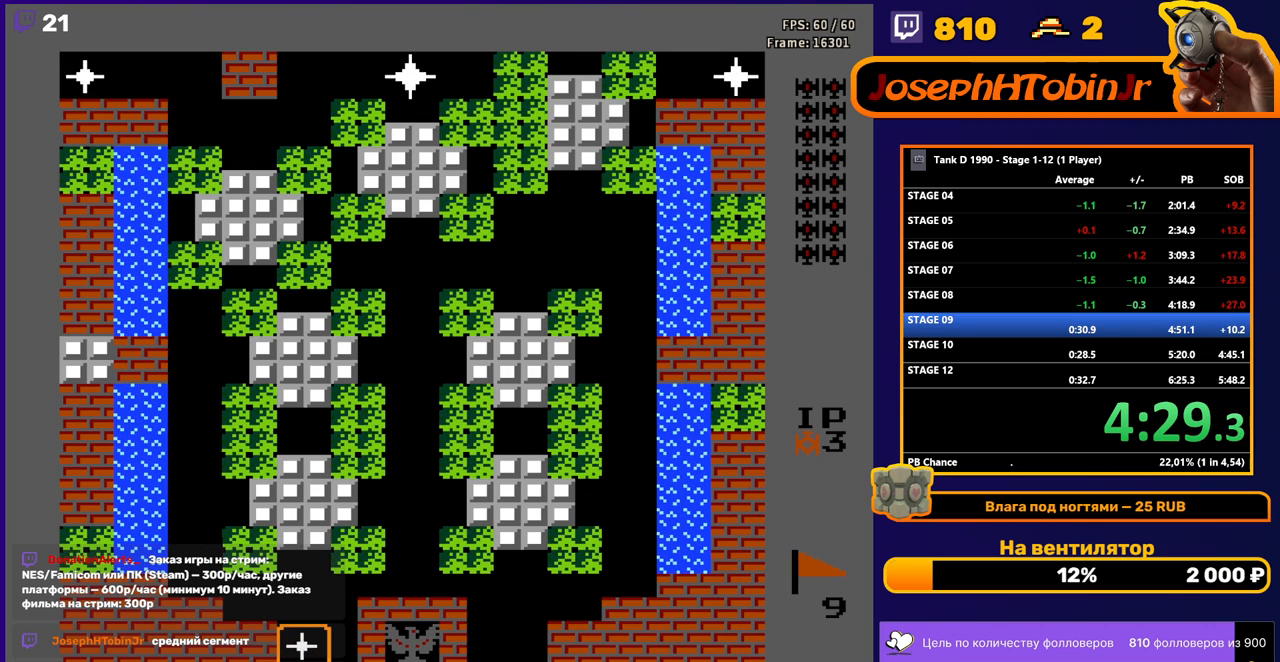
{"buttons": ["DPAD_UP"], "events": []}
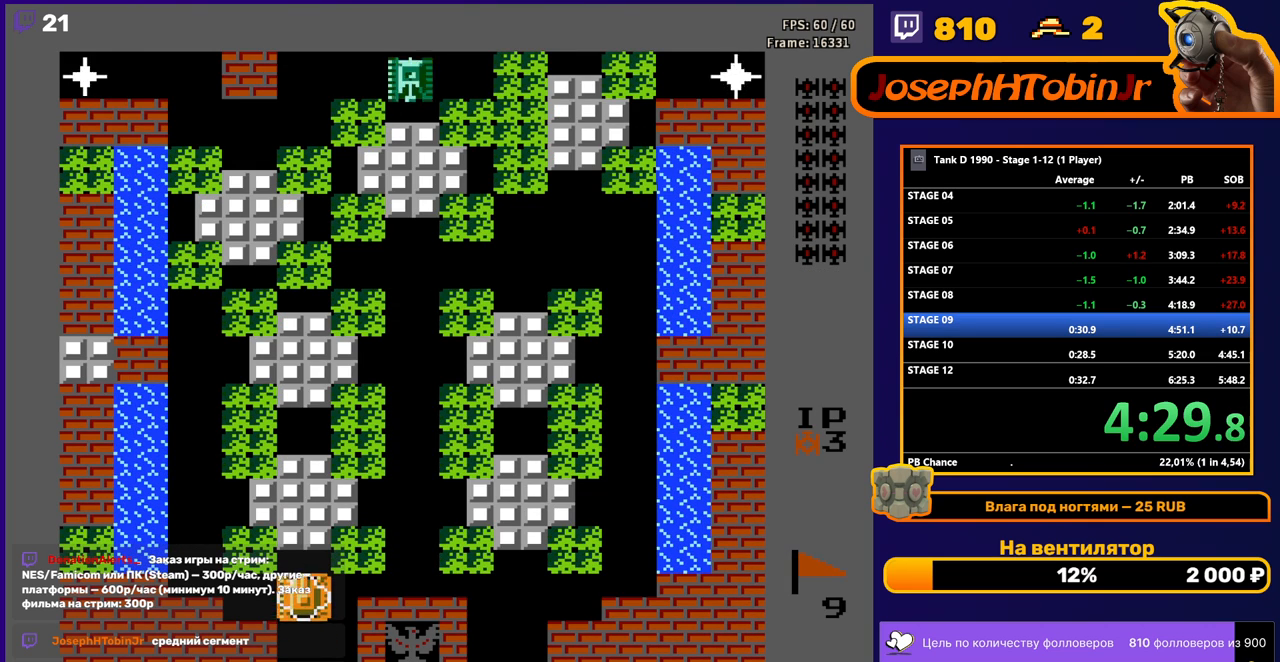
{"buttons": ["B", "DPAD_UP"], "events": [[133, "DPAD_RIGHT", "down"], [150, "DPAD_UP", "up"], [417, "DPAD_UP", "down"], [433, "DPAD_RIGHT", "up"], [467, "B", "down"]]}
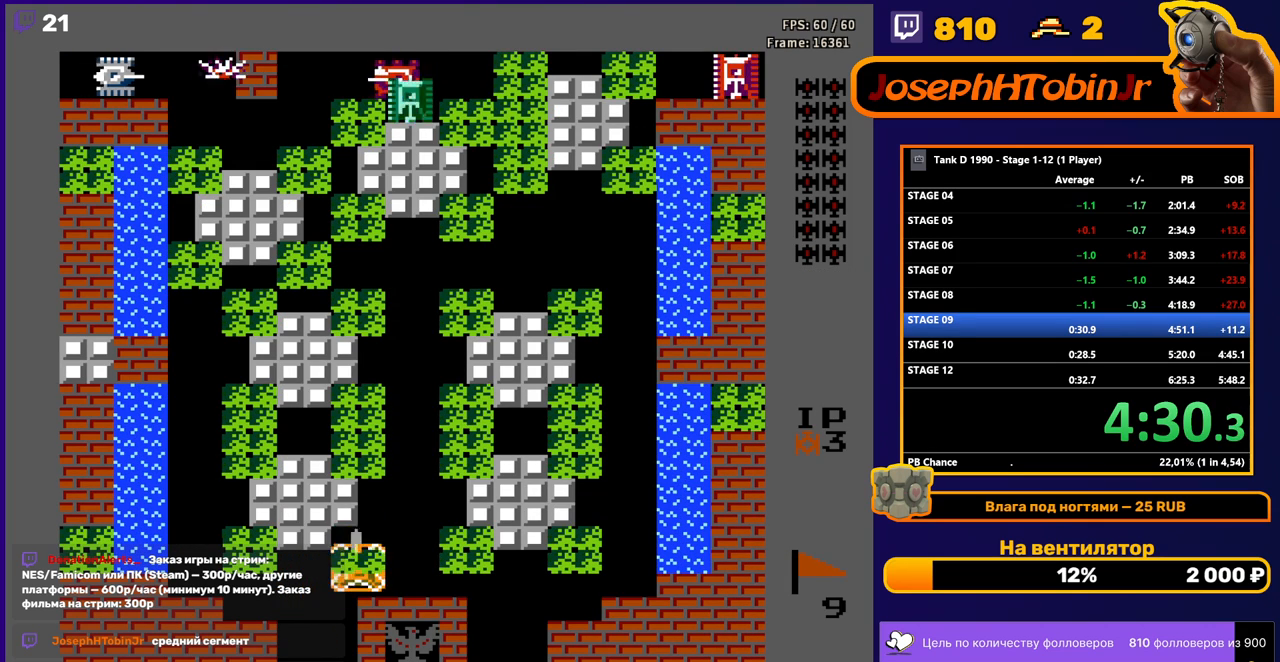
{"buttons": ["B", "DPAD_UP"], "events": []}
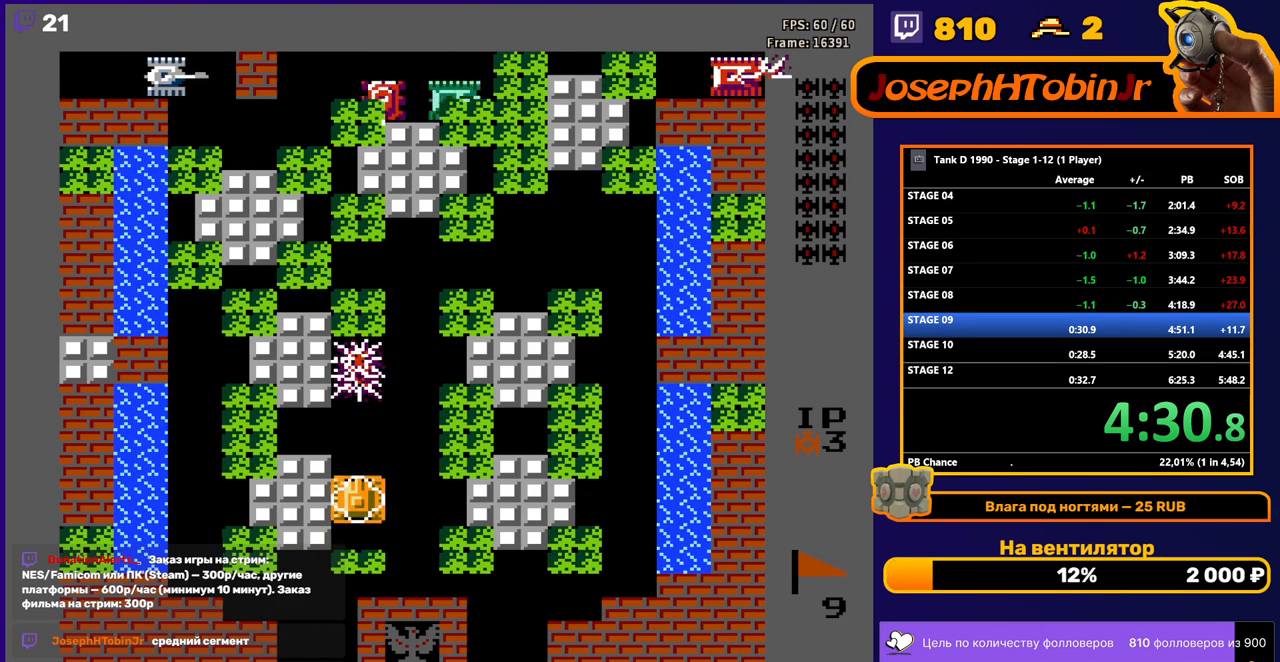
{"buttons": ["B", "DPAD_UP"], "events": []}
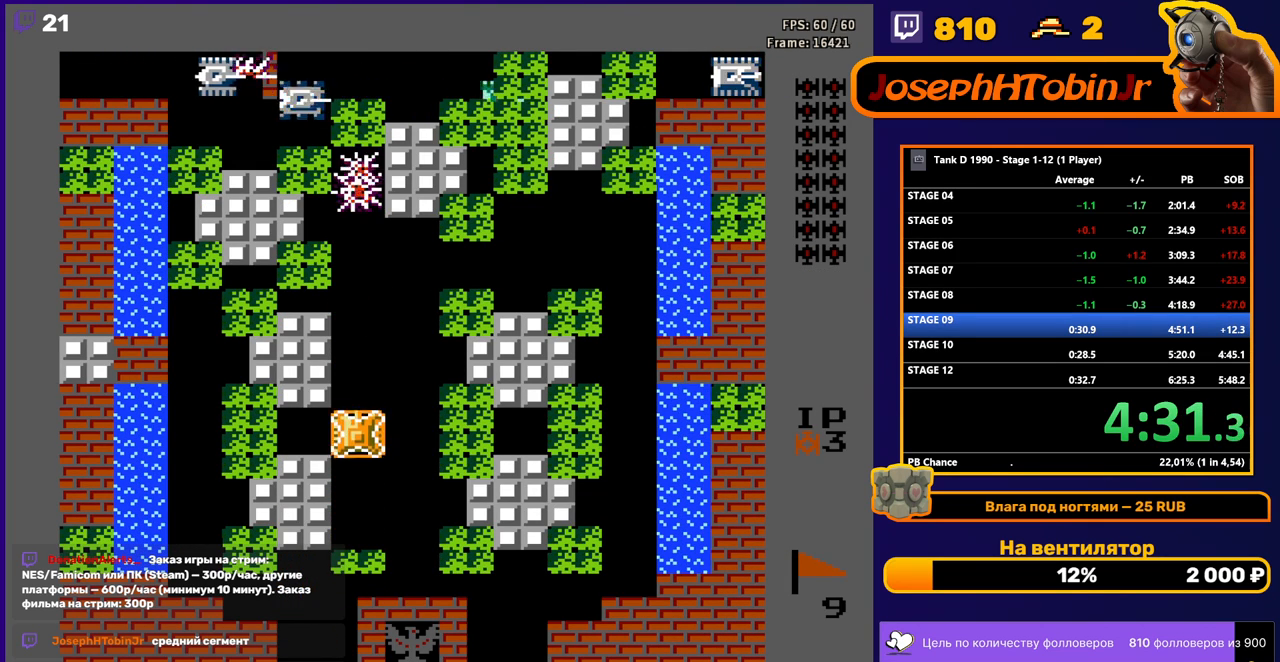
{"buttons": ["B", "DPAD_UP"], "events": []}
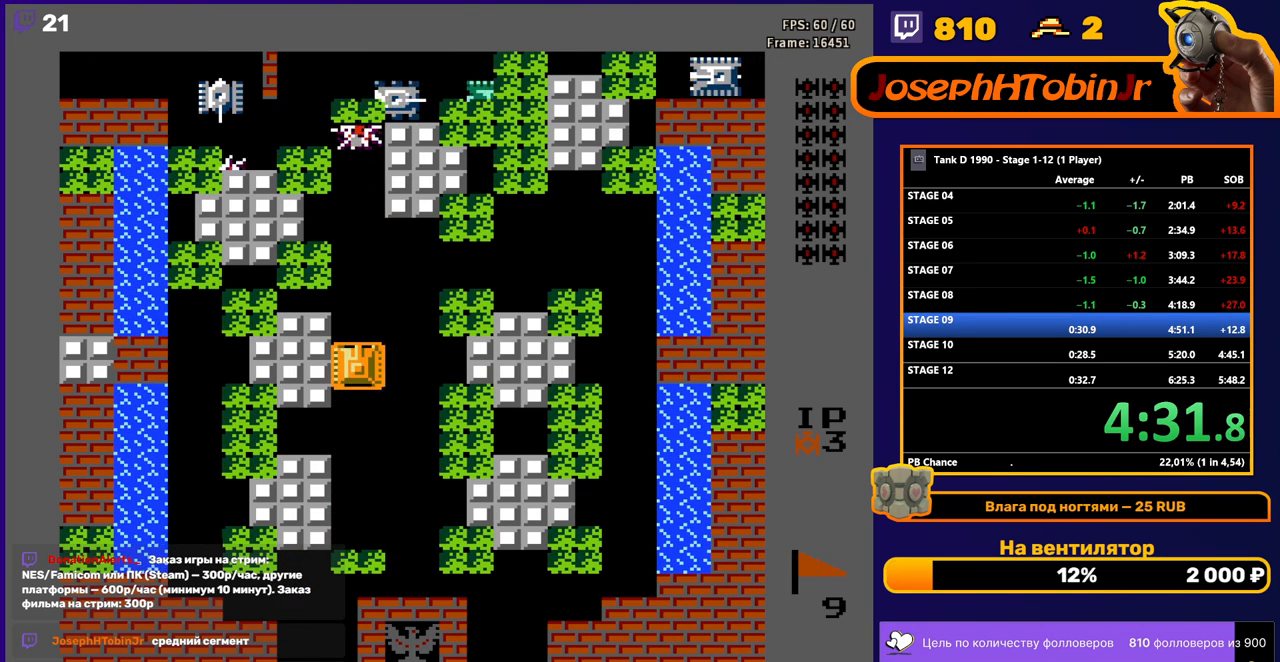
{"buttons": ["DPAD_UP"], "events": [[450, "B", "up"]]}
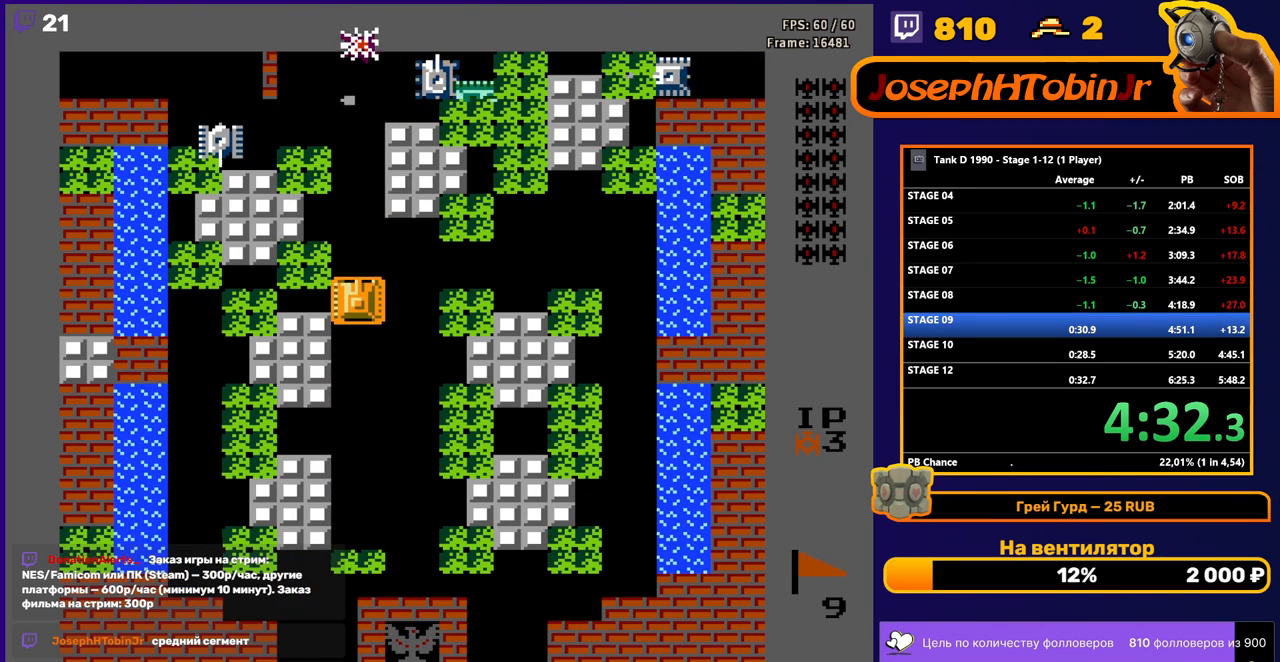
{"buttons": ["B", "DPAD_UP"], "events": [[117, "DPAD_RIGHT", "down"], [133, "B", "down"], [167, "B", "up"], [200, "DPAD_RIGHT", "up"], [233, "B", "down"]]}
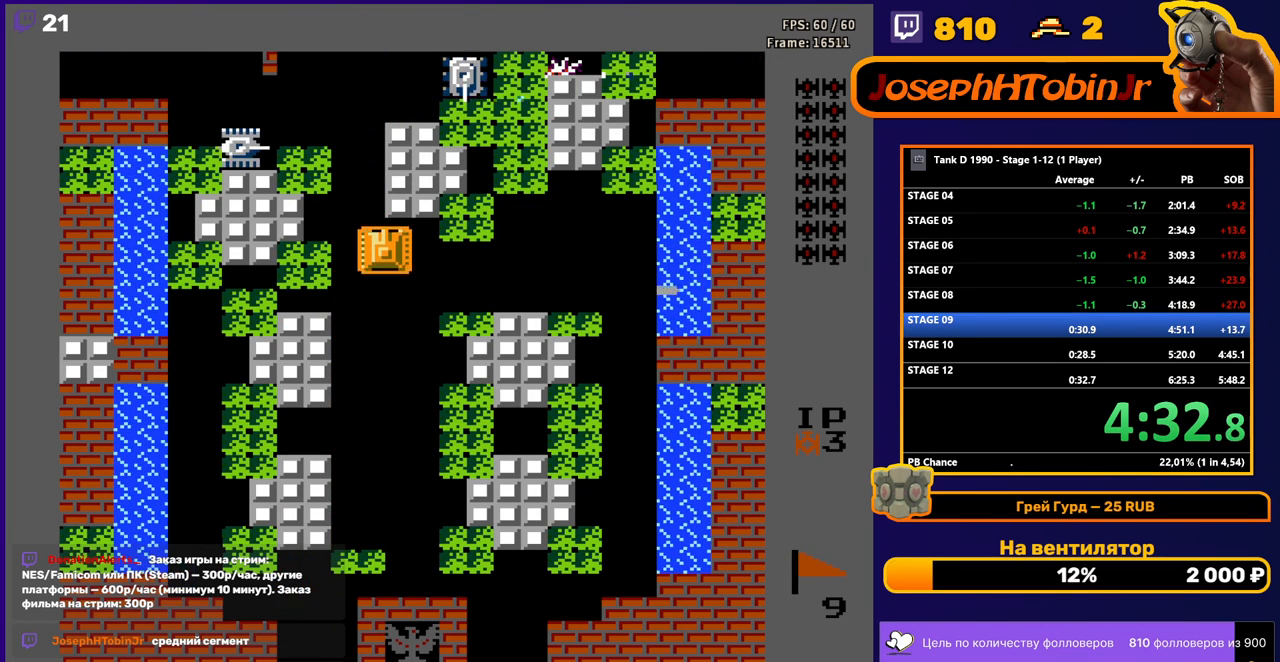
{"buttons": ["B", "DPAD_UP"], "events": []}
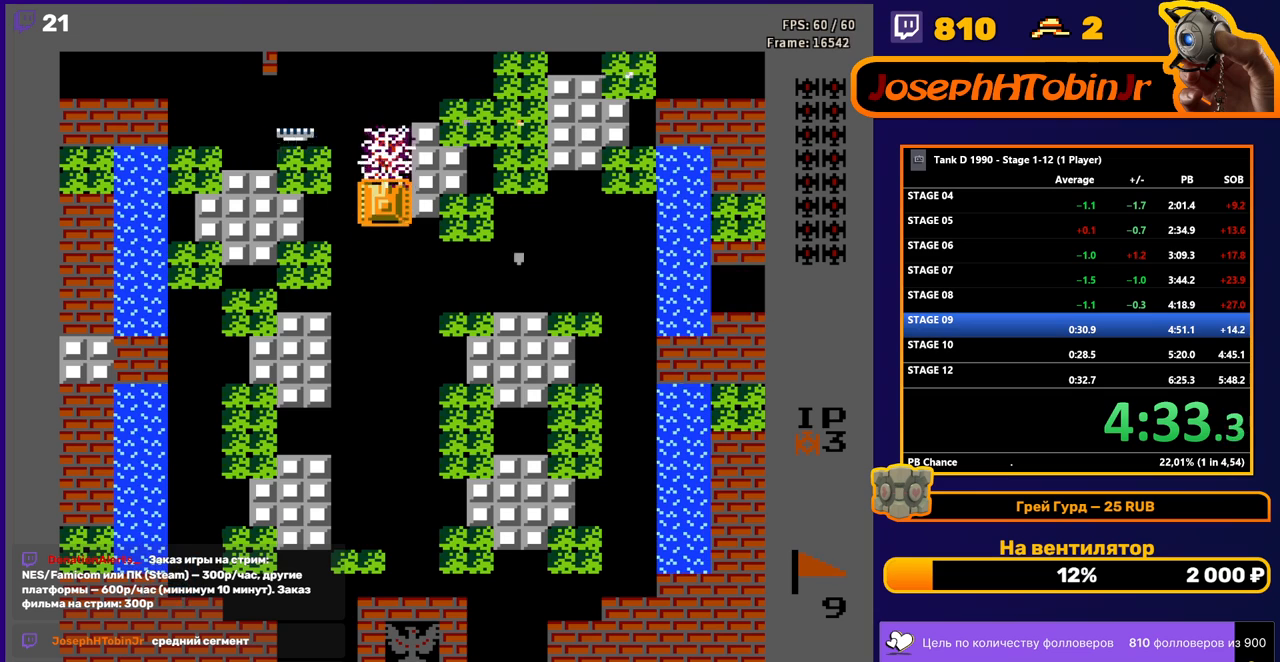
{"buttons": ["B"], "events": [[50, "DPAD_UP", "up"], [67, "B", "up"], [133, "DPAD_DOWN", "down"], [333, "DPAD_DOWN", "up"], [333, "DPAD_RIGHT", "down"], [383, "B", "down"], [450, "DPAD_RIGHT", "up"]]}
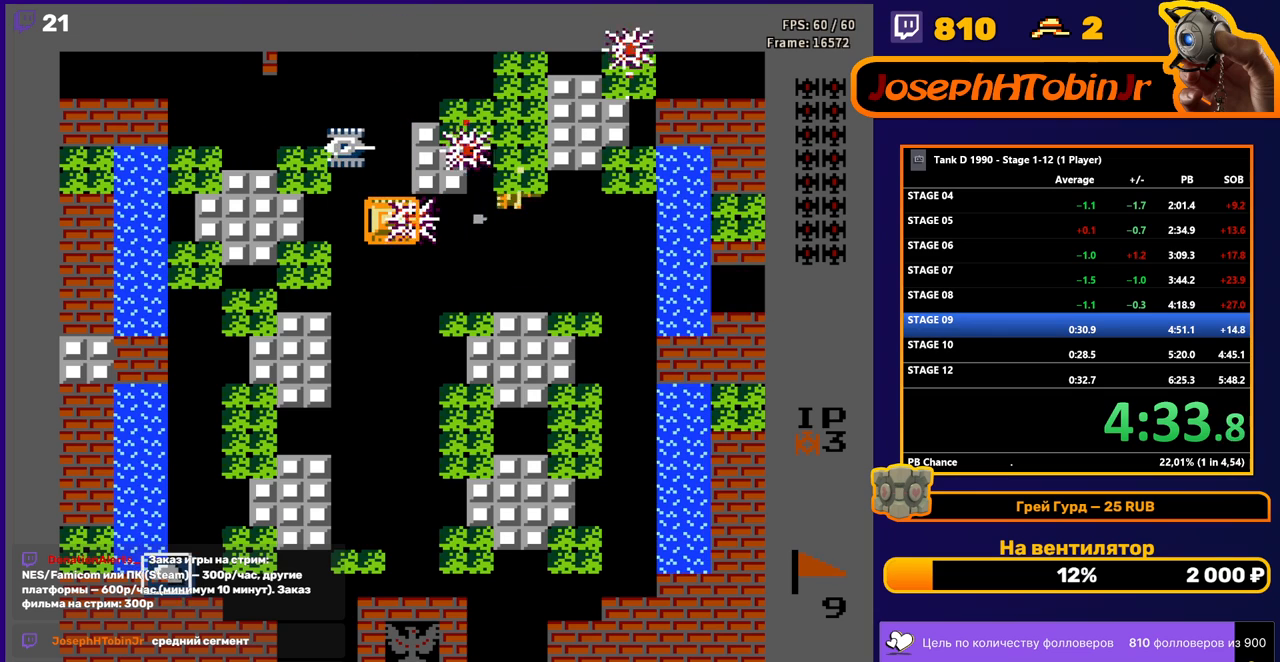
{"buttons": ["B", "DPAD_UP"], "events": [[233, "DPAD_LEFT", "down"], [267, "B", "up"], [300, "DPAD_UP", "down"], [317, "DPAD_LEFT", "up"], [383, "B", "down"]]}
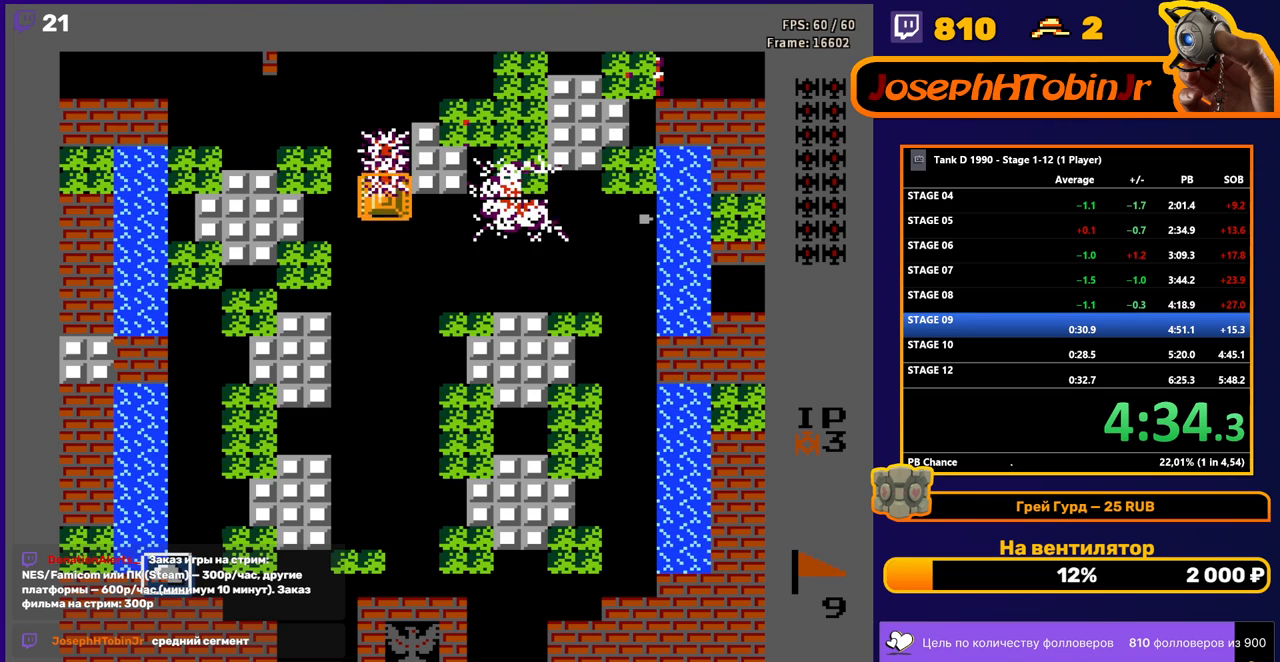
{"buttons": ["DPAD_UP"], "events": [[183, "B", "up"]]}
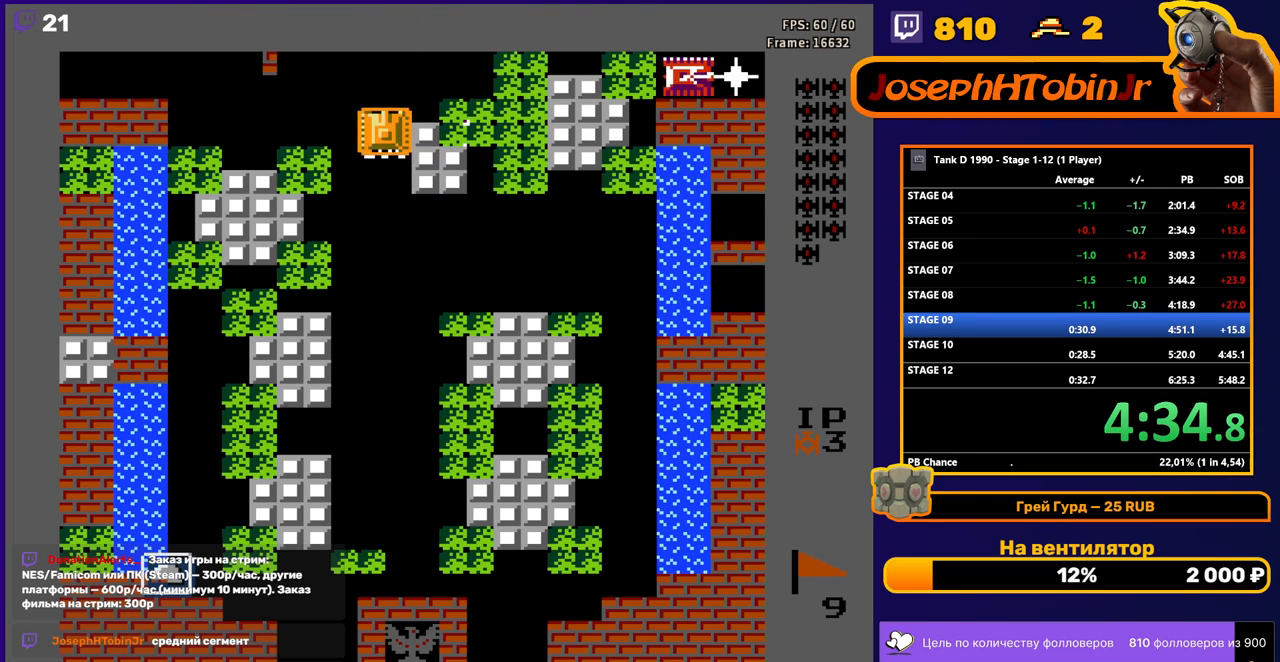
{"buttons": ["B", "DPAD_LEFT"], "events": [[167, "DPAD_RIGHT", "down"], [183, "B", "down"], [183, "DPAD_UP", "up"], [283, "DPAD_RIGHT", "up"], [317, "DPAD_UP", "down"], [350, "B", "up"], [450, "DPAD_LEFT", "down"], [467, "DPAD_UP", "up"], [500, "B", "down"]]}
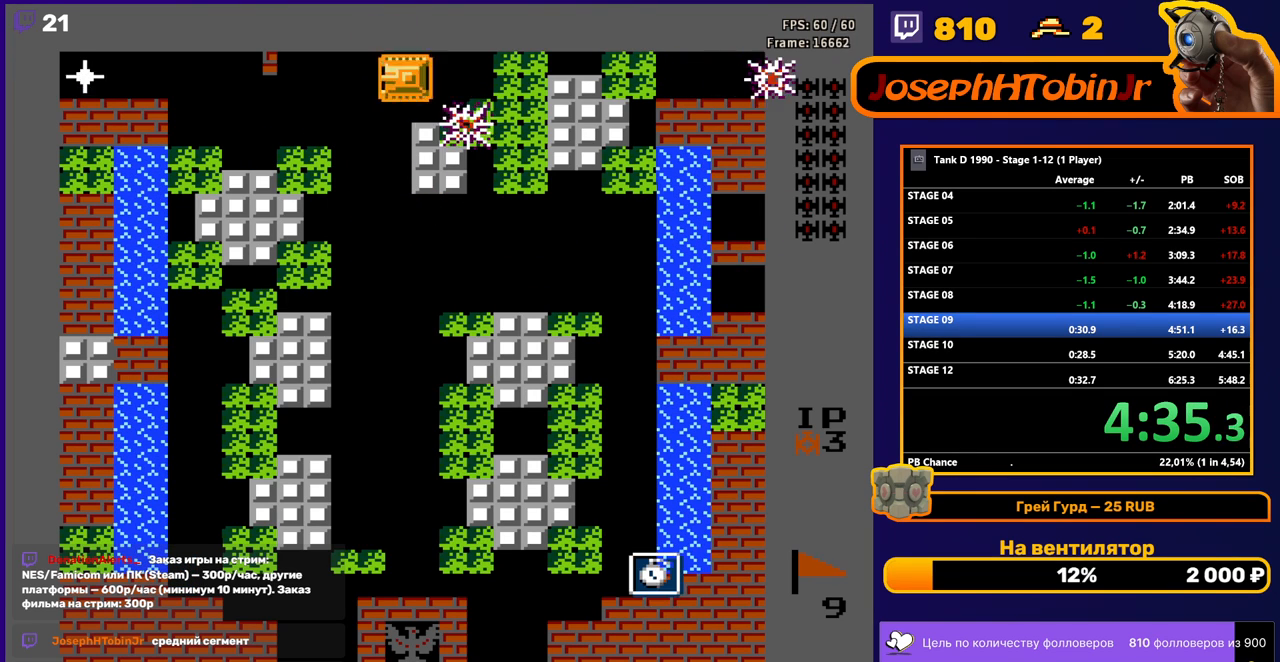
{"buttons": ["B", "DPAD_LEFT"], "events": [[233, "DPAD_LEFT", "up"], [433, "DPAD_LEFT", "down"]]}
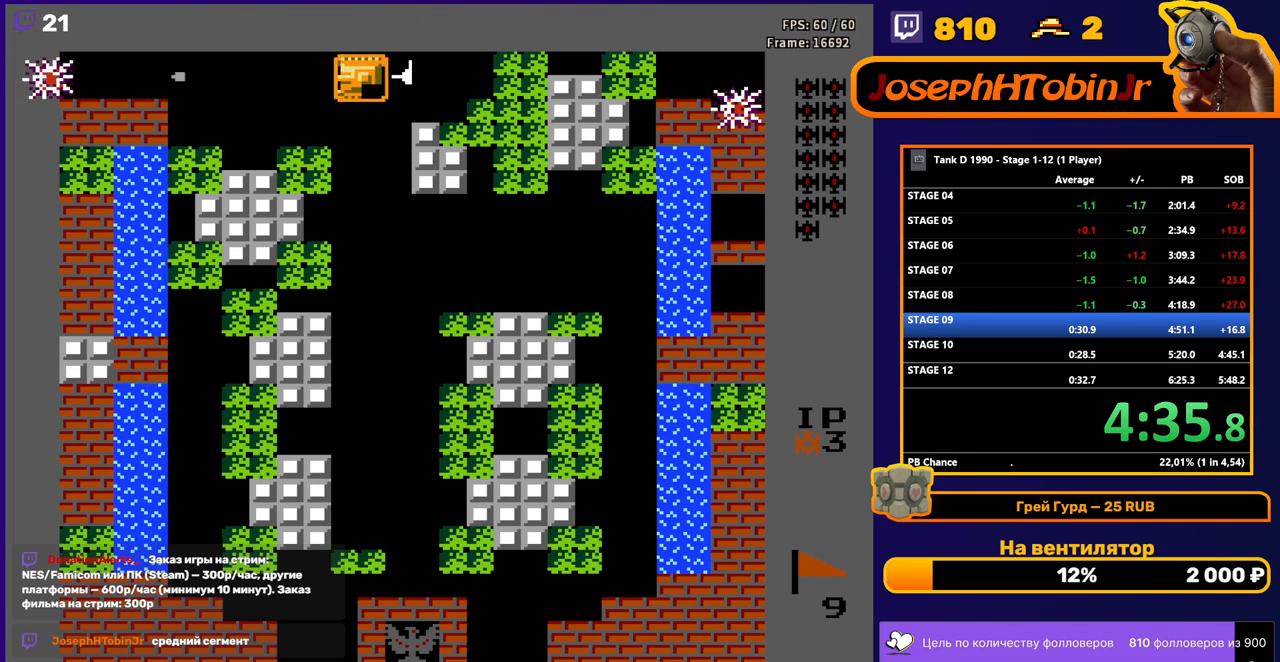
{"buttons": ["B", "DPAD_RIGHT"], "events": [[67, "DPAD_LEFT", "up"], [383, "DPAD_RIGHT", "down"]]}
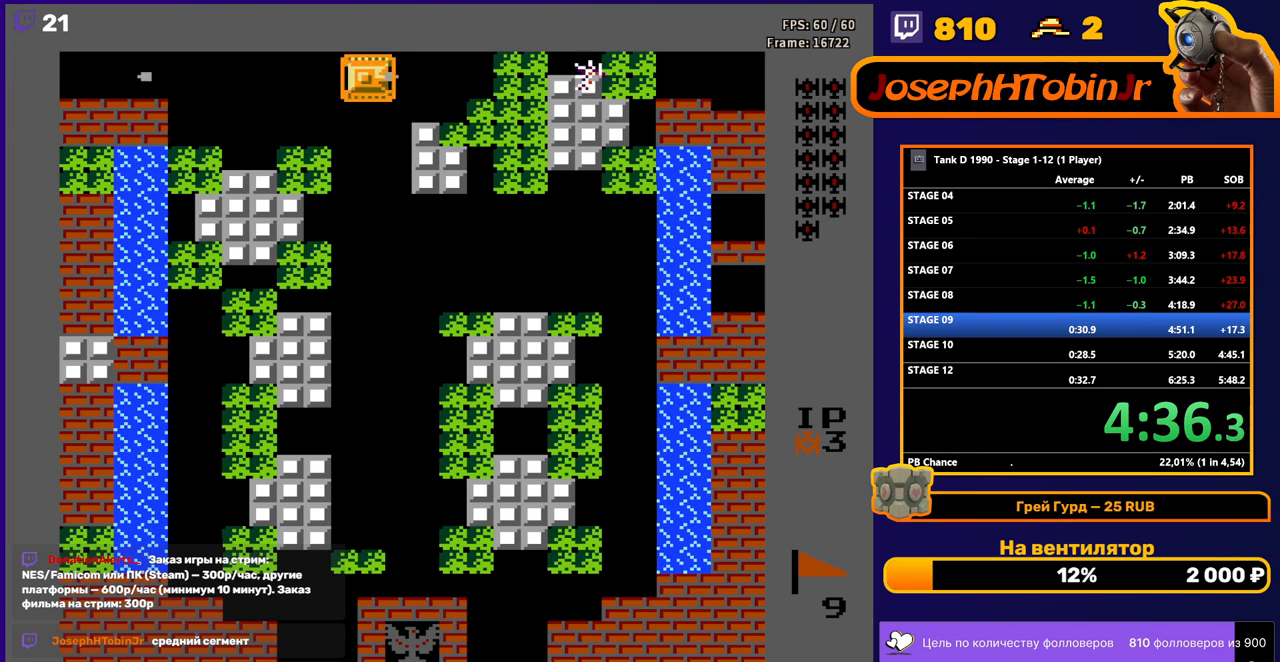
{"buttons": ["B"], "events": [[83, "DPAD_RIGHT", "up"], [283, "DPAD_RIGHT", "down"], [400, "DPAD_RIGHT", "up"]]}
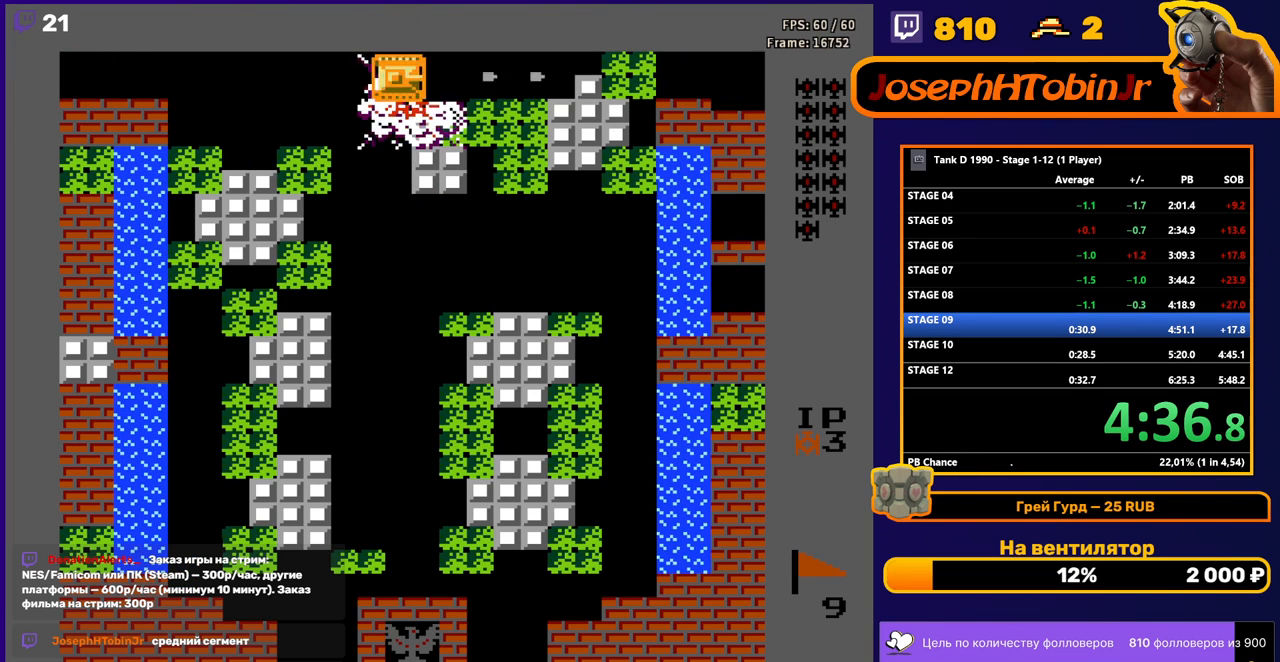
{"buttons": ["B"], "events": []}
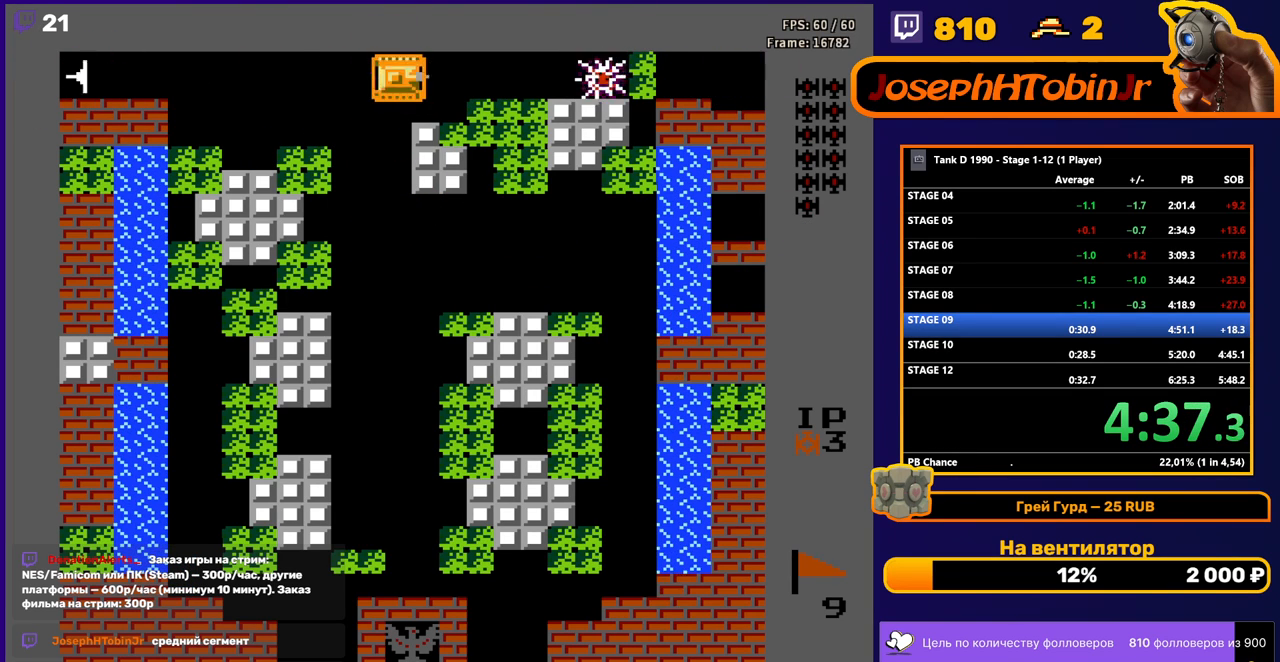
{"buttons": ["B"], "events": []}
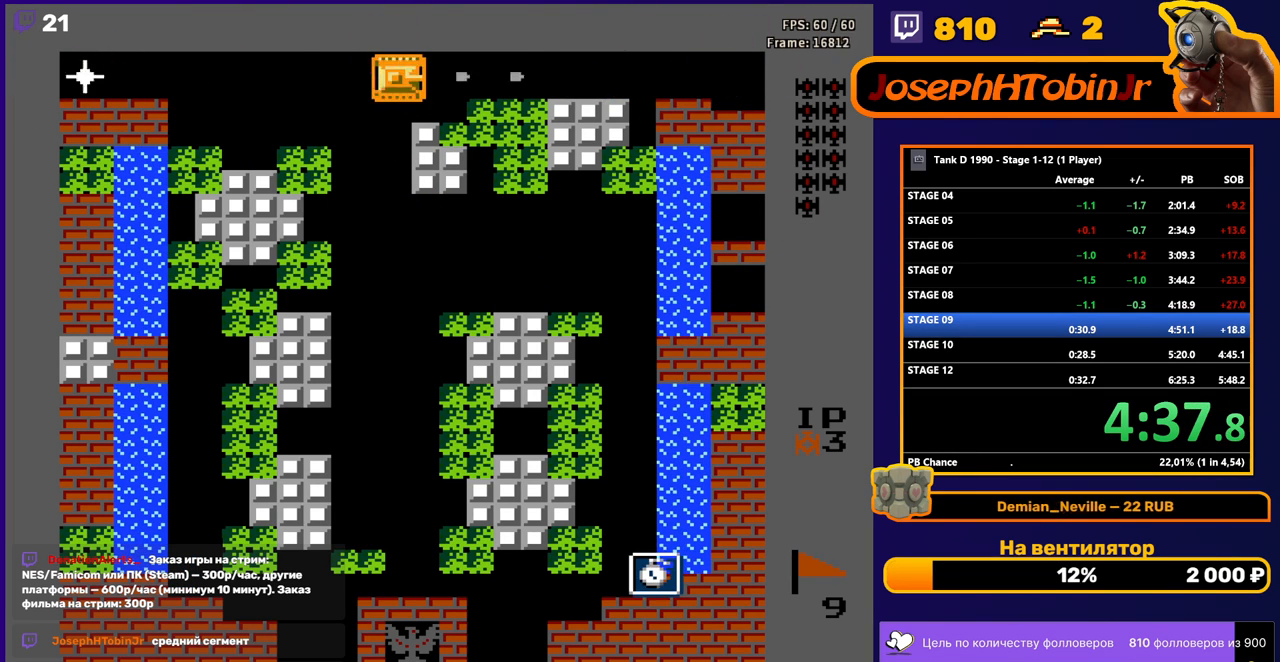
{"buttons": ["B", "DPAD_LEFT"], "events": [[217, "DPAD_LEFT", "down"], [250, "B", "up"], [300, "B", "down"]]}